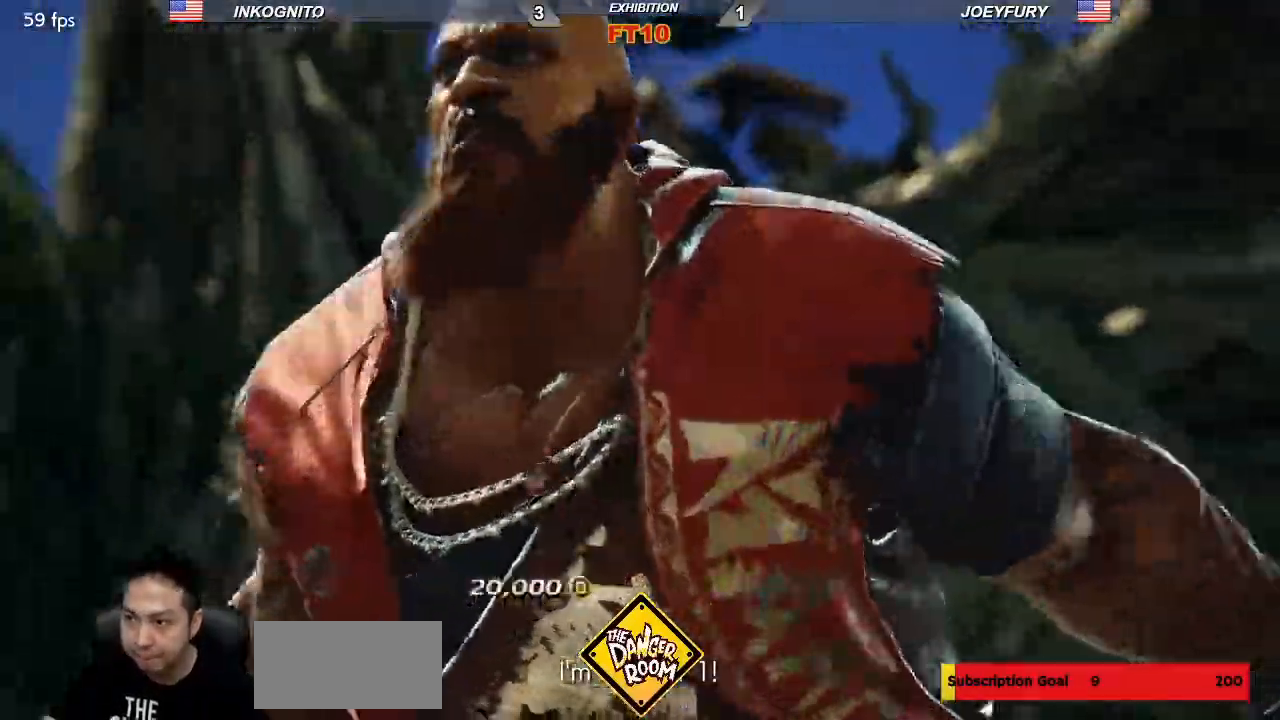
Gameplay with a controller (arcade stick); each line is a JSON object with the inputs held at the frame after it. "events" lists button and stick changes between this image and that frame as [ms after this image, input, new state], when the widget could be followed in between. Not read: L3 R3.
{"buttons": ["CIRCLE"], "left_stick": "center", "events": [[267, "START", "down"], [367, "START", "up"], [433, "CIRCLE", "down"], [433, "CROSS", "down"], [500, "CROSS", "up"]]}
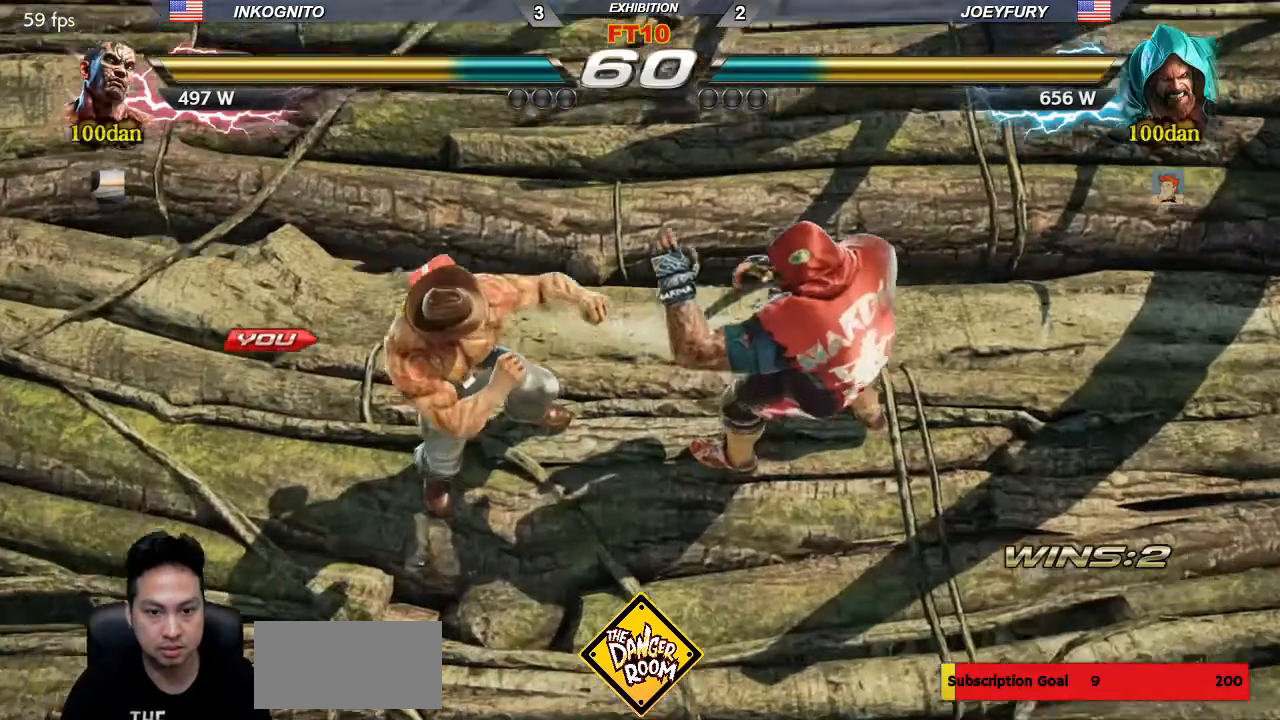
{"buttons": [], "left_stick": "center", "events": [[17, "CIRCLE", "up"], [50, "START", "down"], [150, "START", "up"], [167, "CIRCLE", "down"], [167, "CROSS", "down"], [217, "CIRCLE", "up"], [217, "CROSS", "up"]]}
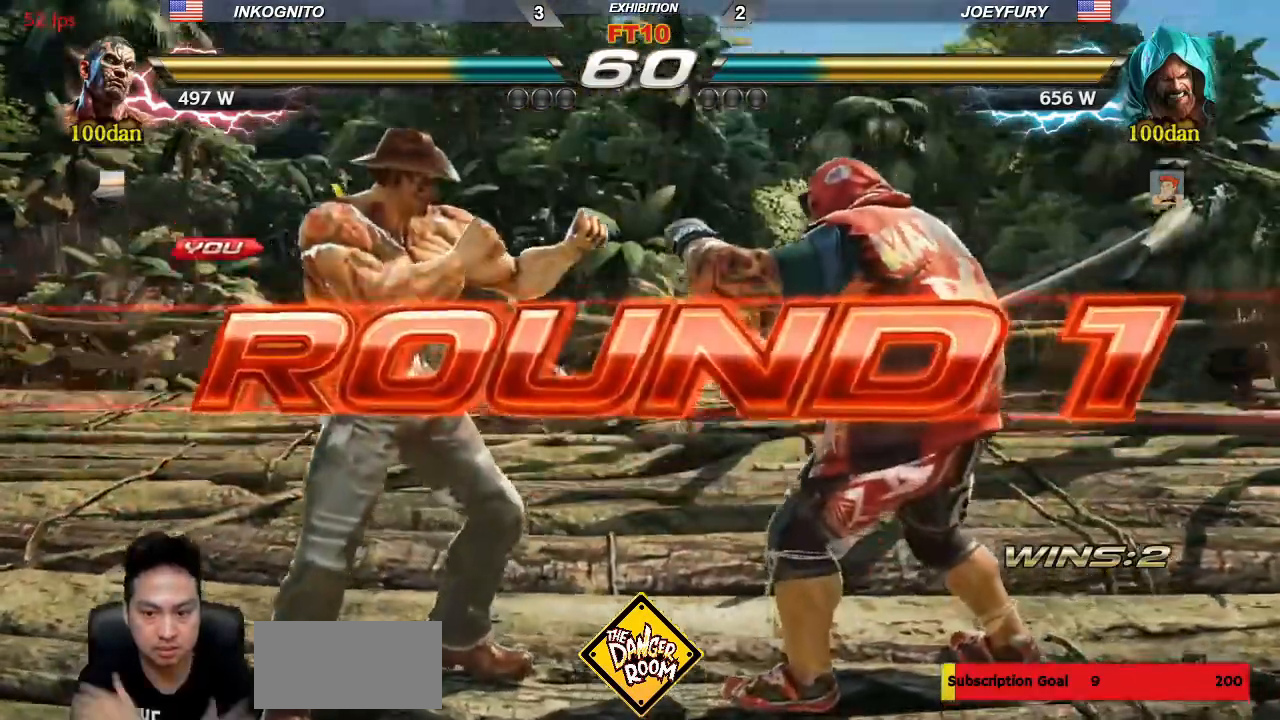
{"buttons": [], "left_stick": "center", "events": []}
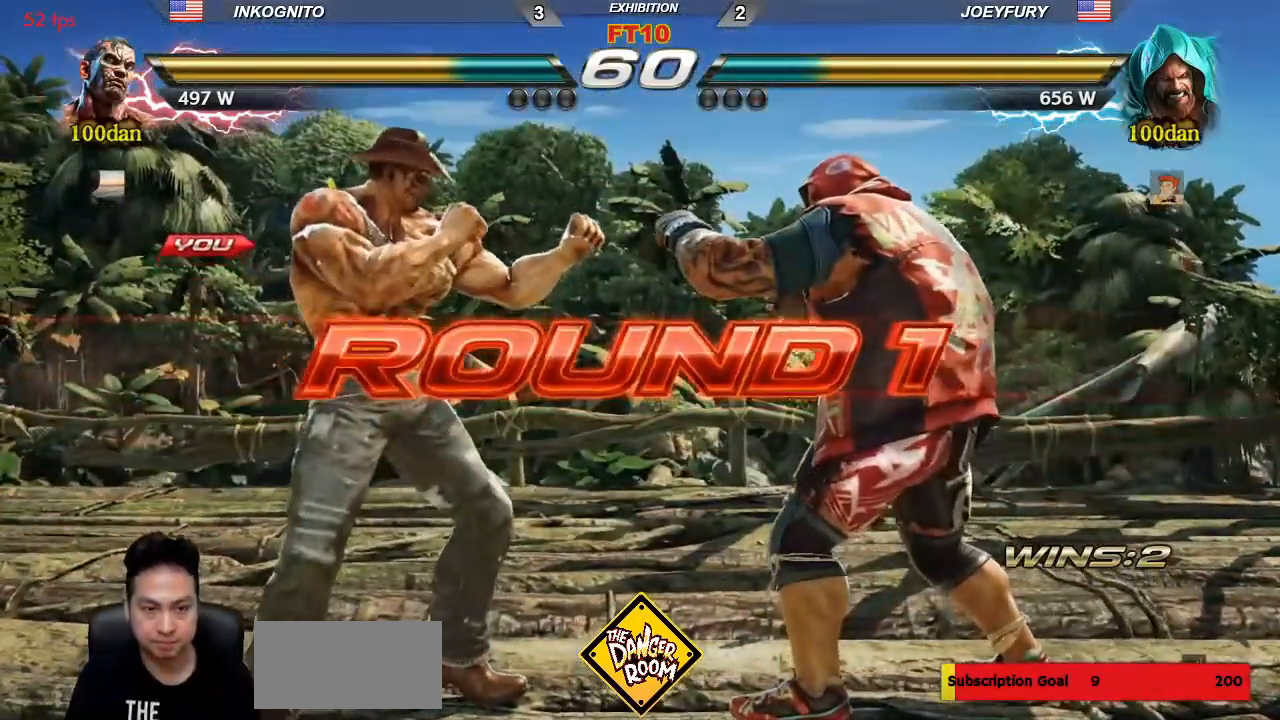
{"buttons": [], "left_stick": "center", "events": [[183, "TRIANGLE", "down"], [233, "SQUARE", "down"], [267, "TRIANGLE", "up"], [283, "SQUARE", "up"], [383, "TRIANGLE", "down"], [417, "SQUARE", "down"], [450, "TRIANGLE", "up"], [483, "SQUARE", "up"]]}
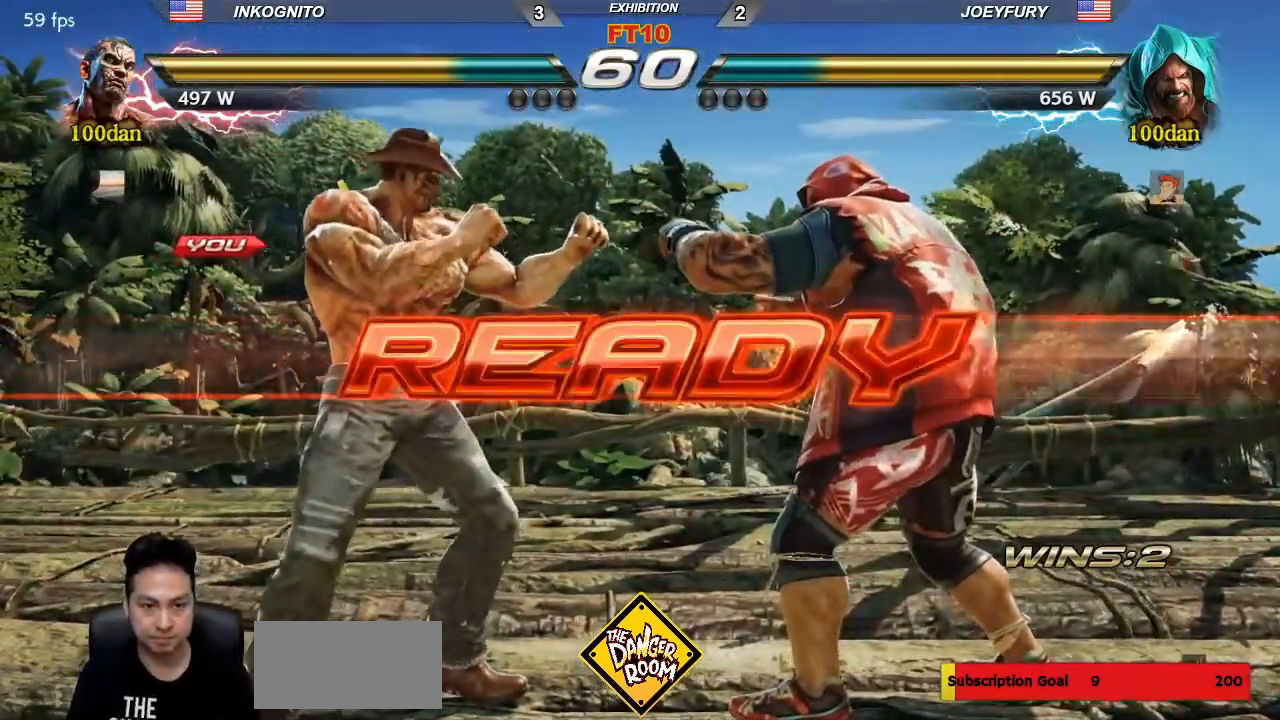
{"buttons": ["SQUARE", "TRIANGLE"], "left_stick": "center", "events": [[50, "TRIANGLE", "down"], [117, "SQUARE", "down"], [133, "TRIANGLE", "up"], [183, "SQUARE", "up"], [467, "TRIANGLE", "down"], [500, "SQUARE", "down"]]}
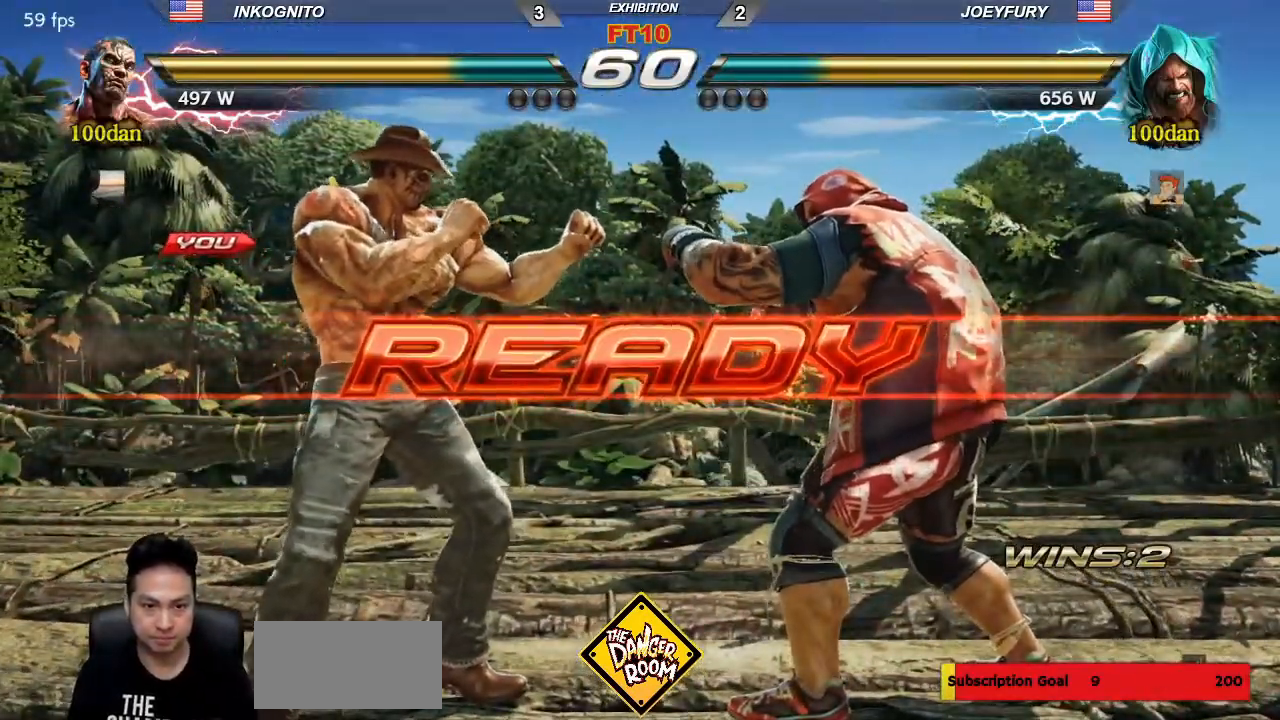
{"buttons": ["SQUARE"], "left_stick": "center", "events": [[17, "SQUARE", "up"], [17, "TRIANGLE", "up"], [133, "TRIANGLE", "down"], [183, "SQUARE", "down"], [200, "TRIANGLE", "up"], [233, "SQUARE", "up"], [283, "TRIANGLE", "down"], [333, "SQUARE", "down"], [383, "TRIANGLE", "up"]]}
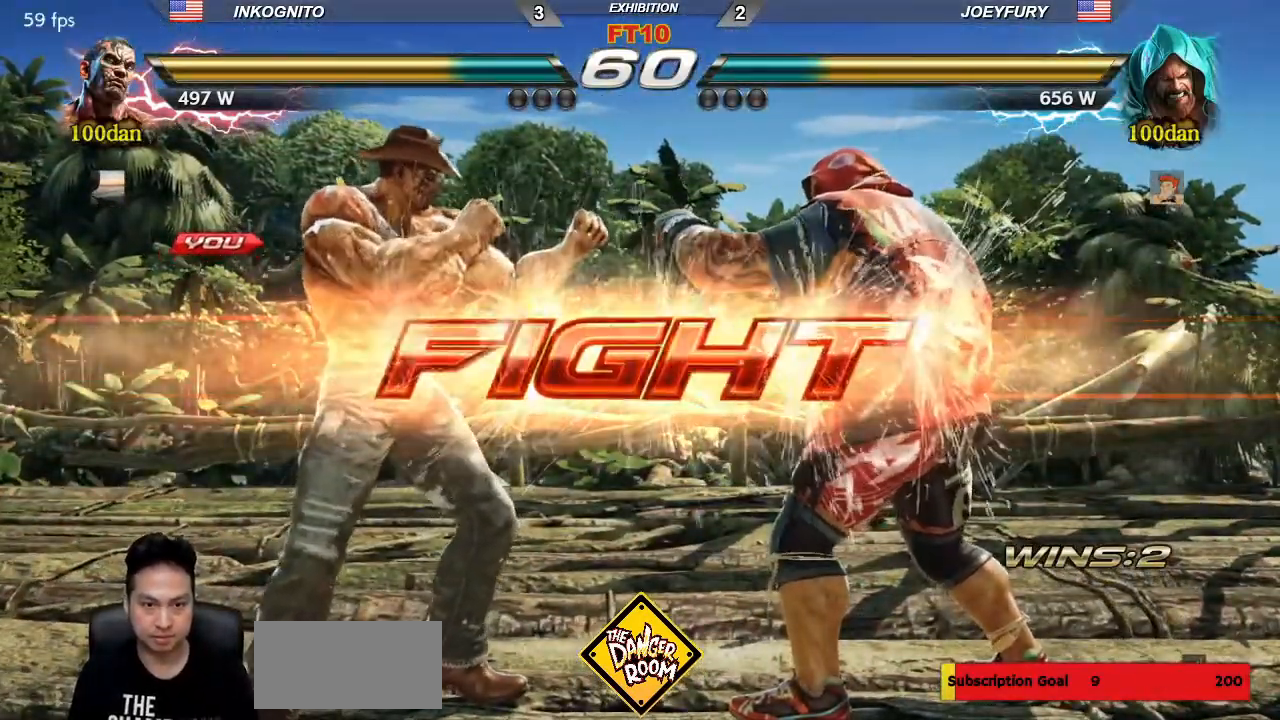
{"buttons": ["SQUARE"], "left_stick": "left", "events": [[100, "left_stick", "down"], [150, "left_stick", "center"], [467, "left_stick", "left"]]}
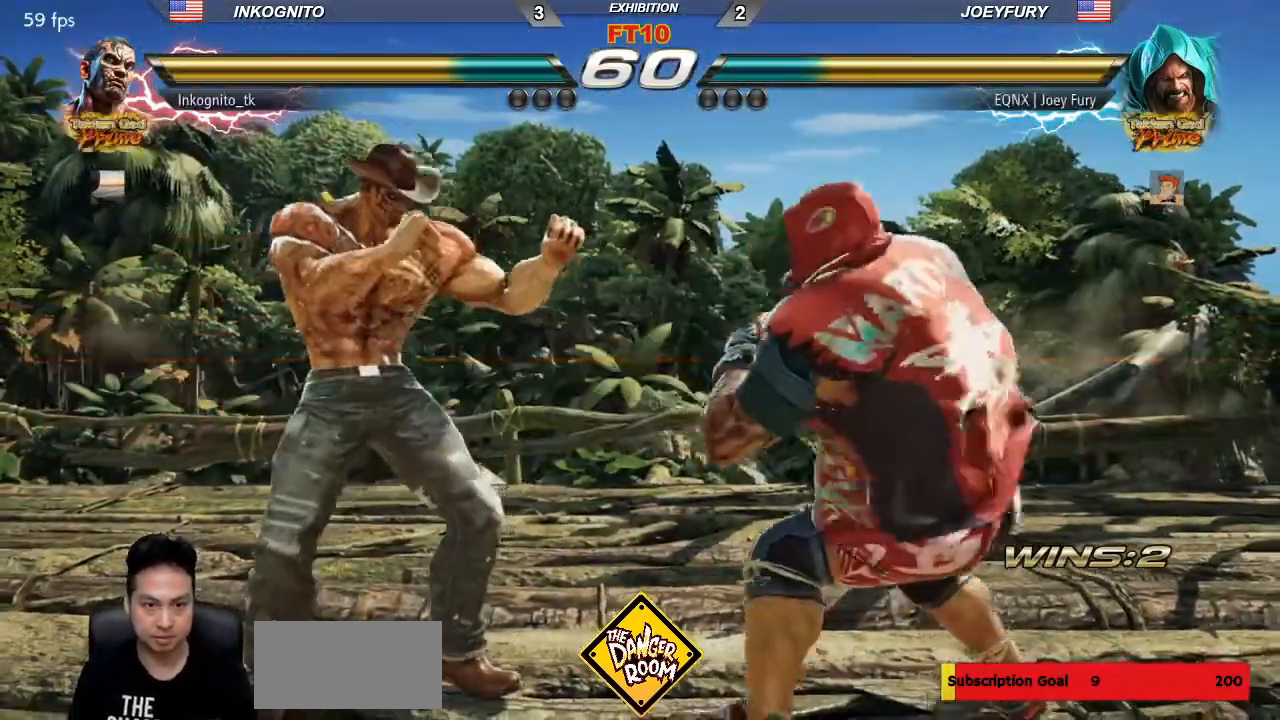
{"buttons": ["SQUARE"], "left_stick": "left"}
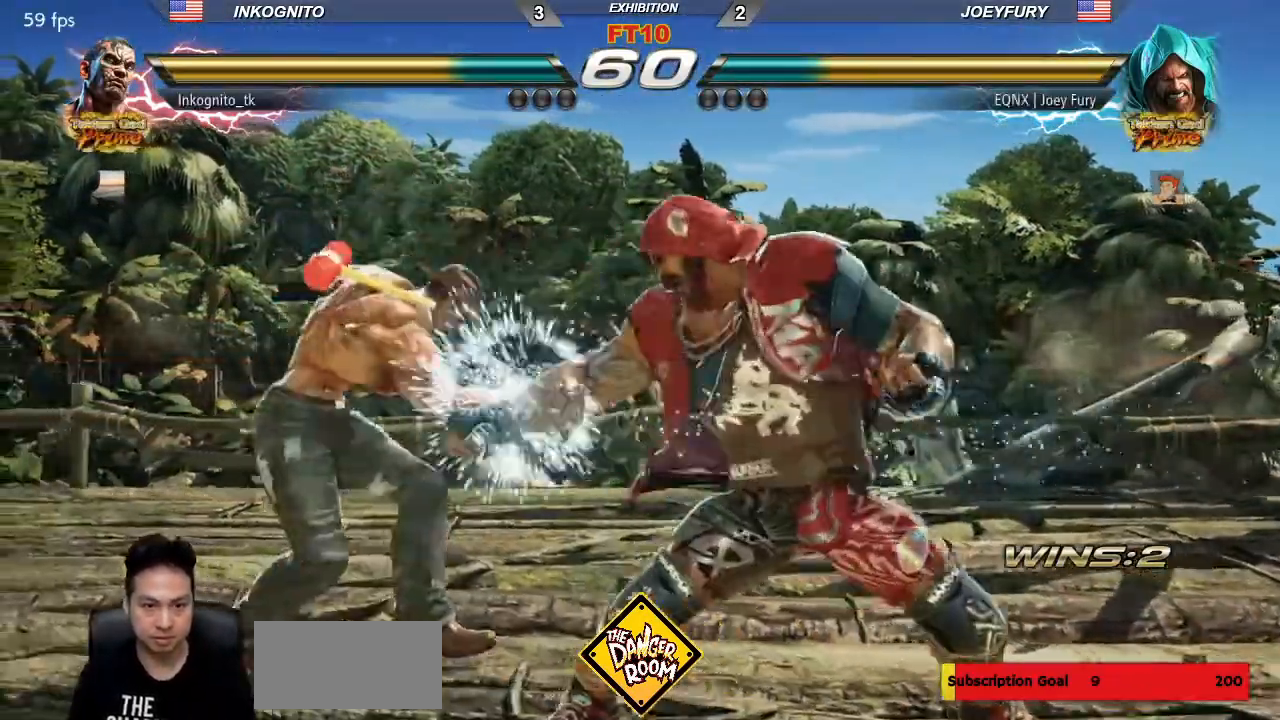
{"buttons": [], "left_stick": "center", "events": [[67, "left_stick", "center"], [117, "SQUARE", "up"], [267, "left_stick", "down-right"], [283, "CIRCLE", "down"], [433, "CIRCLE", "up"], [433, "left_stick", "center"]]}
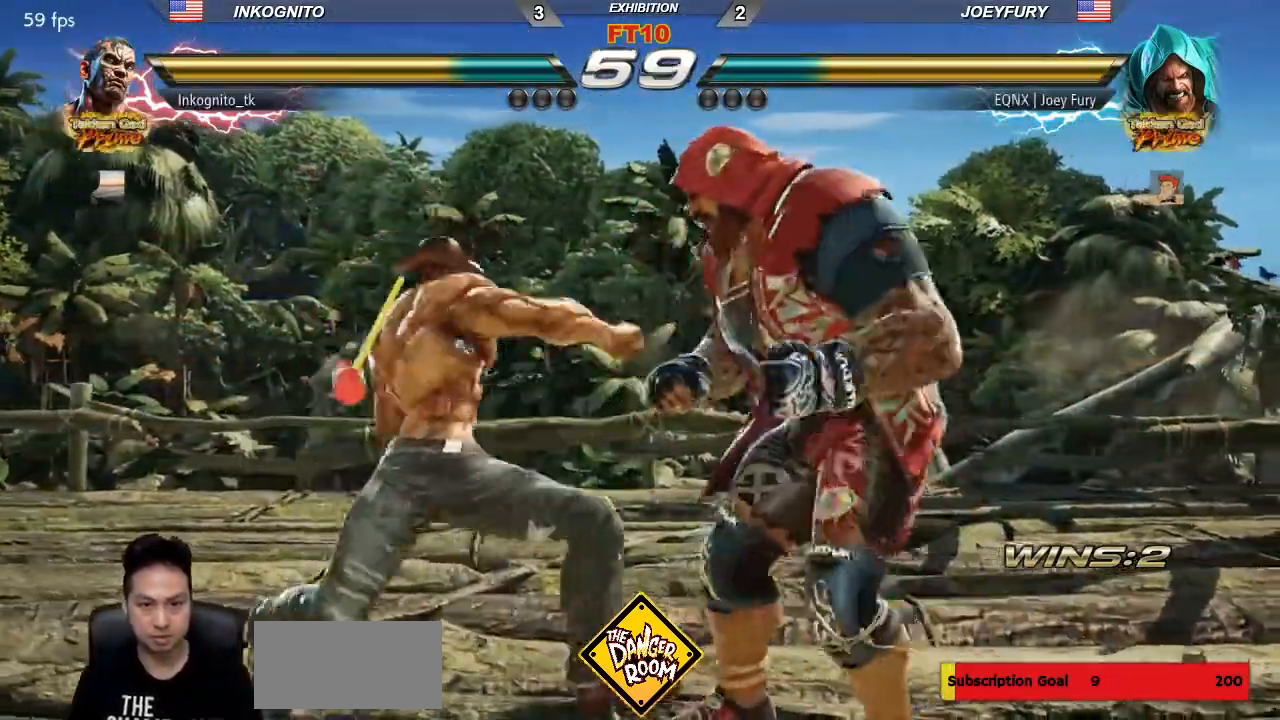
{"buttons": ["CIRCLE"], "left_stick": "down", "events": [[467, "left_stick", "down"], [500, "CIRCLE", "down"]]}
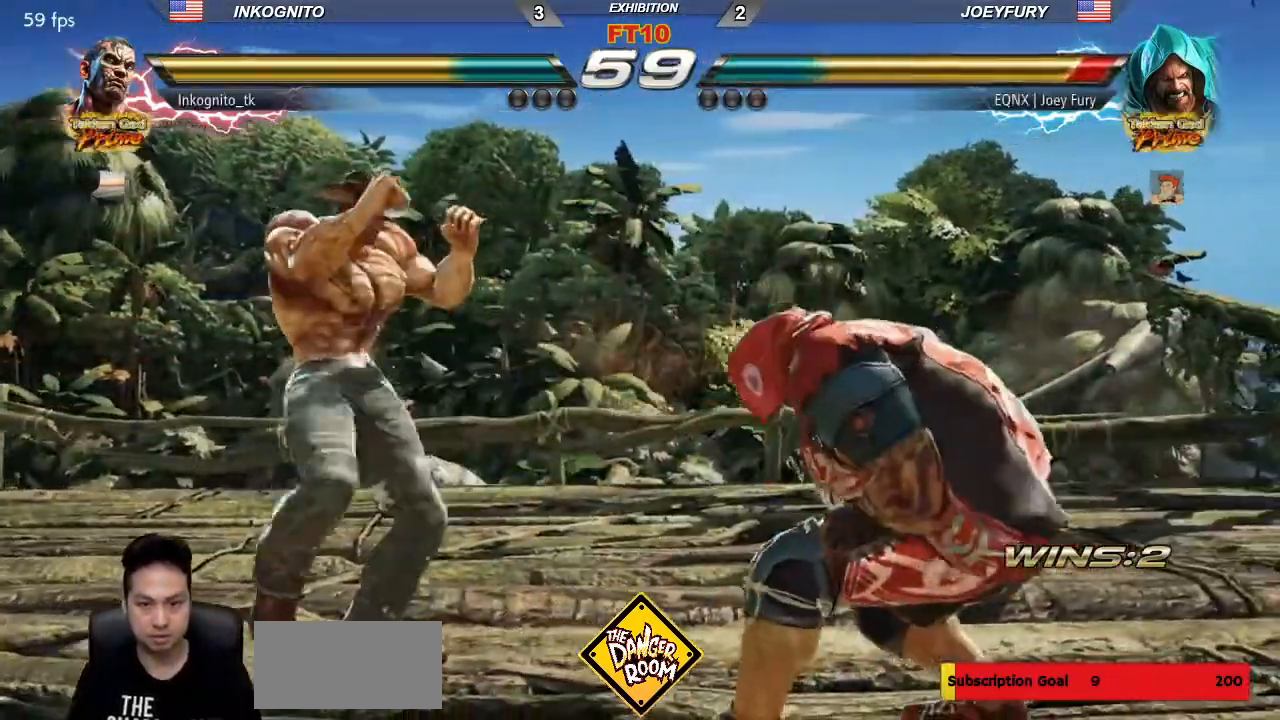
{"buttons": ["CIRCLE"], "left_stick": "center", "events": [[83, "left_stick", "center"]]}
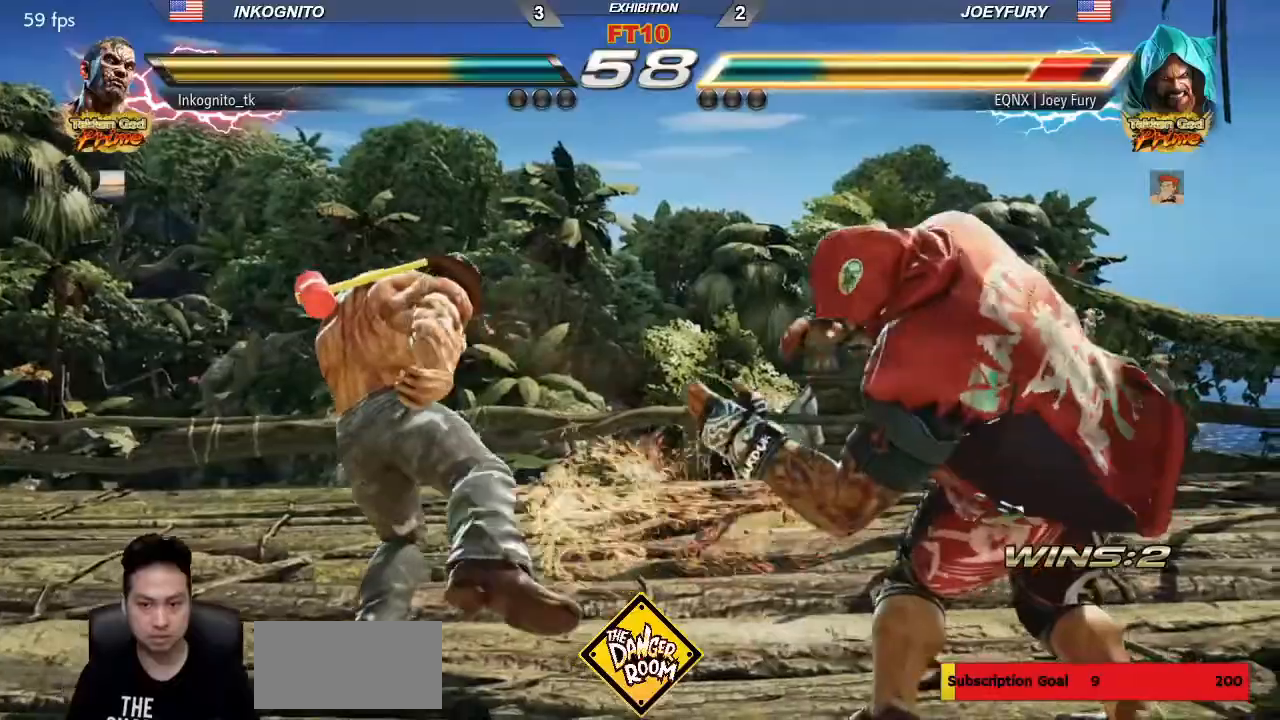
{"buttons": ["CIRCLE"], "left_stick": "left", "events": [[300, "left_stick", "left"], [367, "left_stick", "center"], [417, "left_stick", "left"]]}
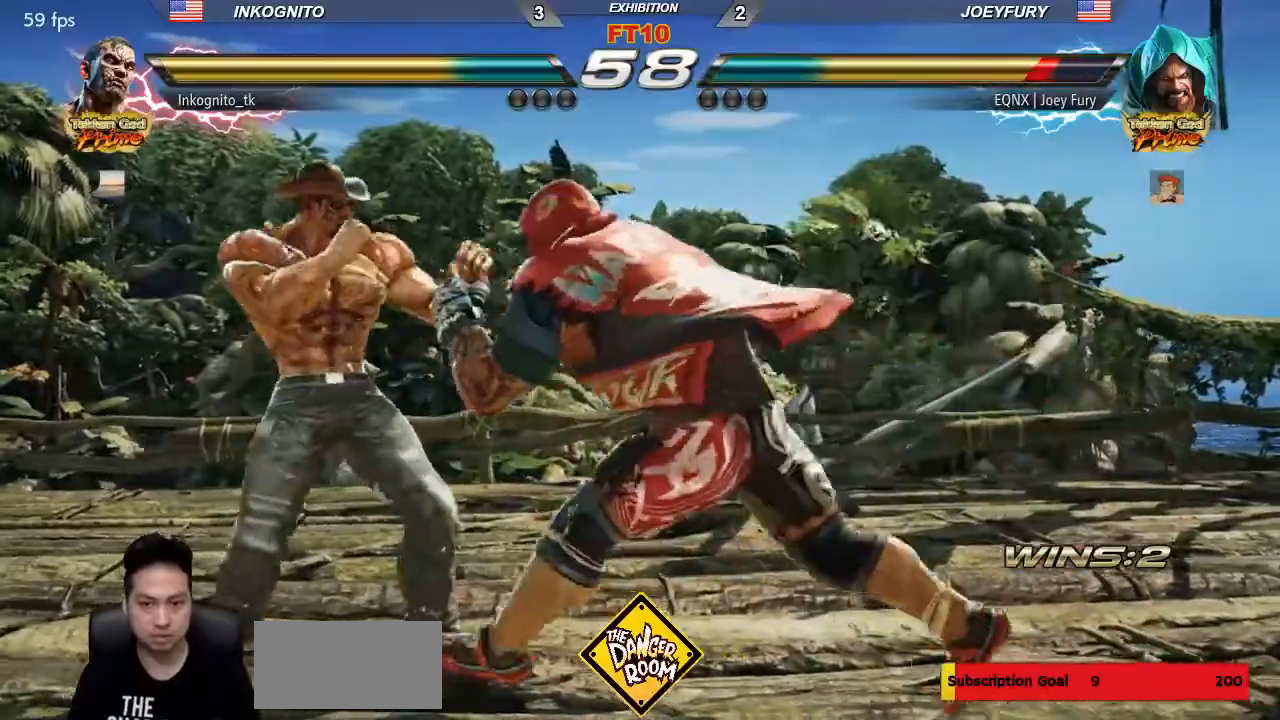
{"buttons": [], "left_stick": "center", "events": [[267, "CIRCLE", "up"], [483, "left_stick", "center"]]}
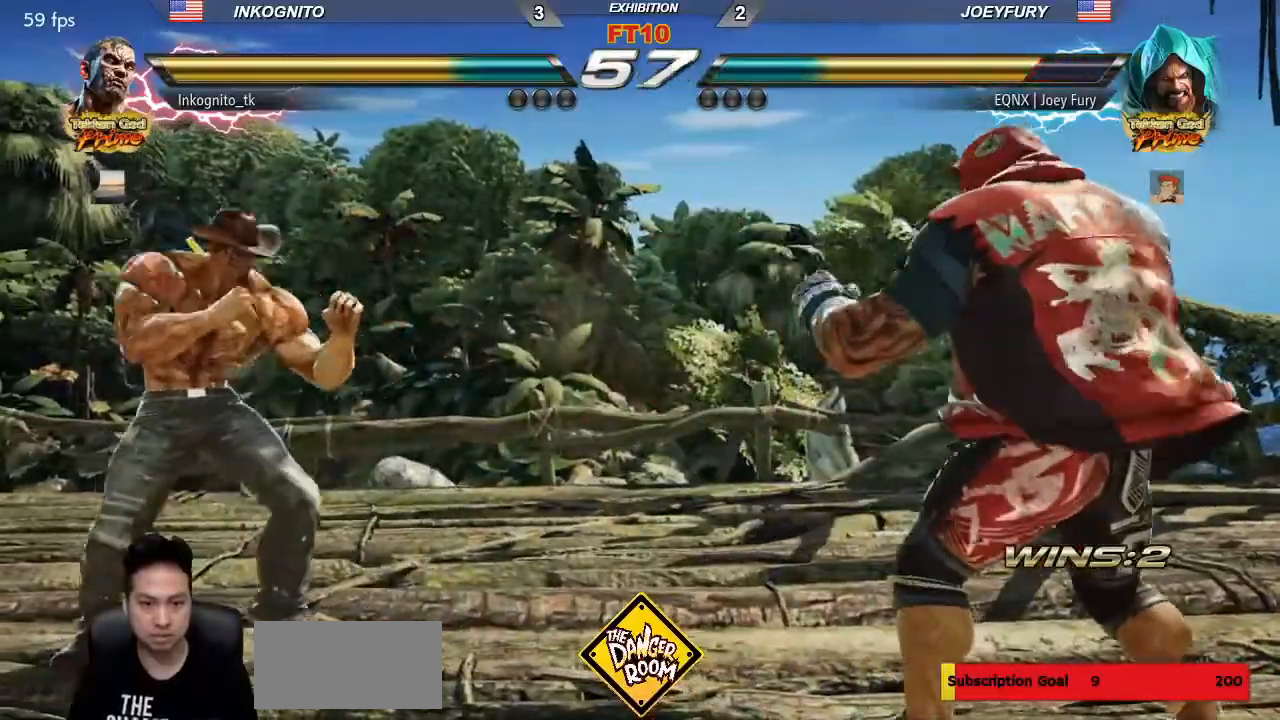
{"buttons": ["SQUARE"], "left_stick": "center", "events": [[17, "left_stick", "left"], [150, "left_stick", "center"], [300, "left_stick", "right"], [400, "left_stick", "center"], [450, "SQUARE", "down"]]}
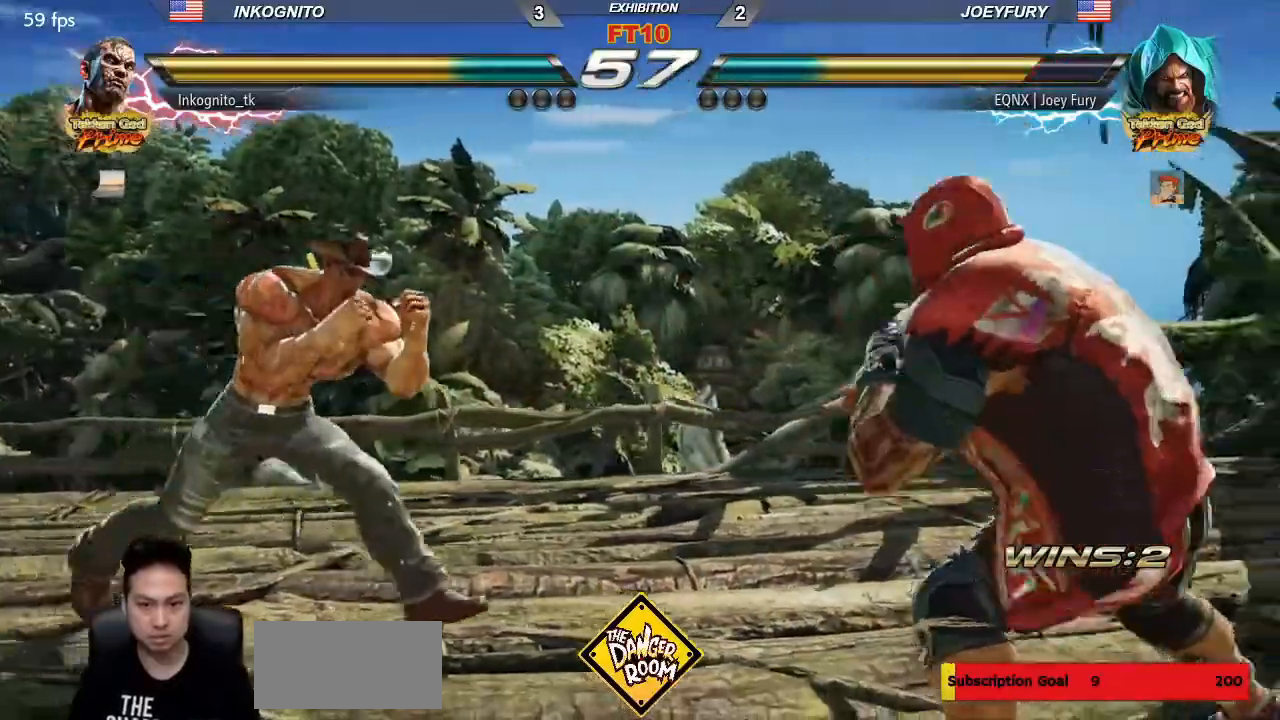
{"buttons": ["SQUARE"], "left_stick": "left", "events": [[267, "left_stick", "left"], [317, "left_stick", "center"], [383, "left_stick", "left"]]}
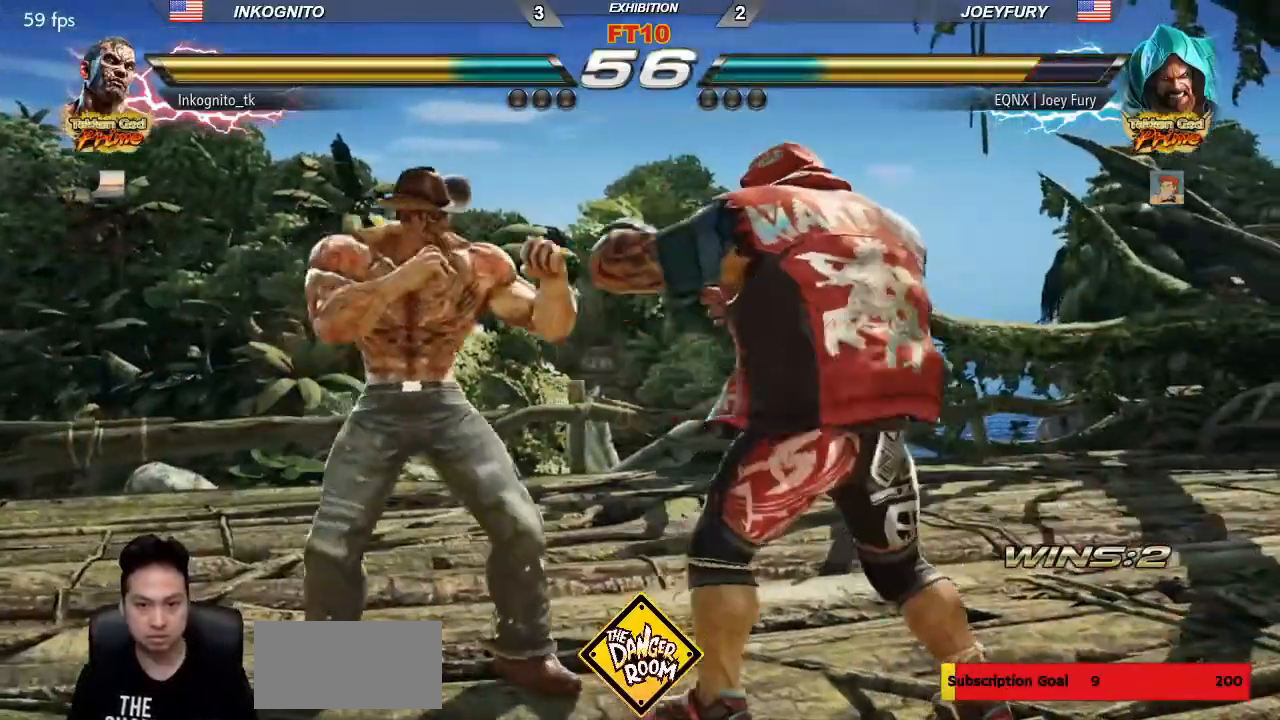
{"buttons": ["SQUARE"], "left_stick": "left", "events": []}
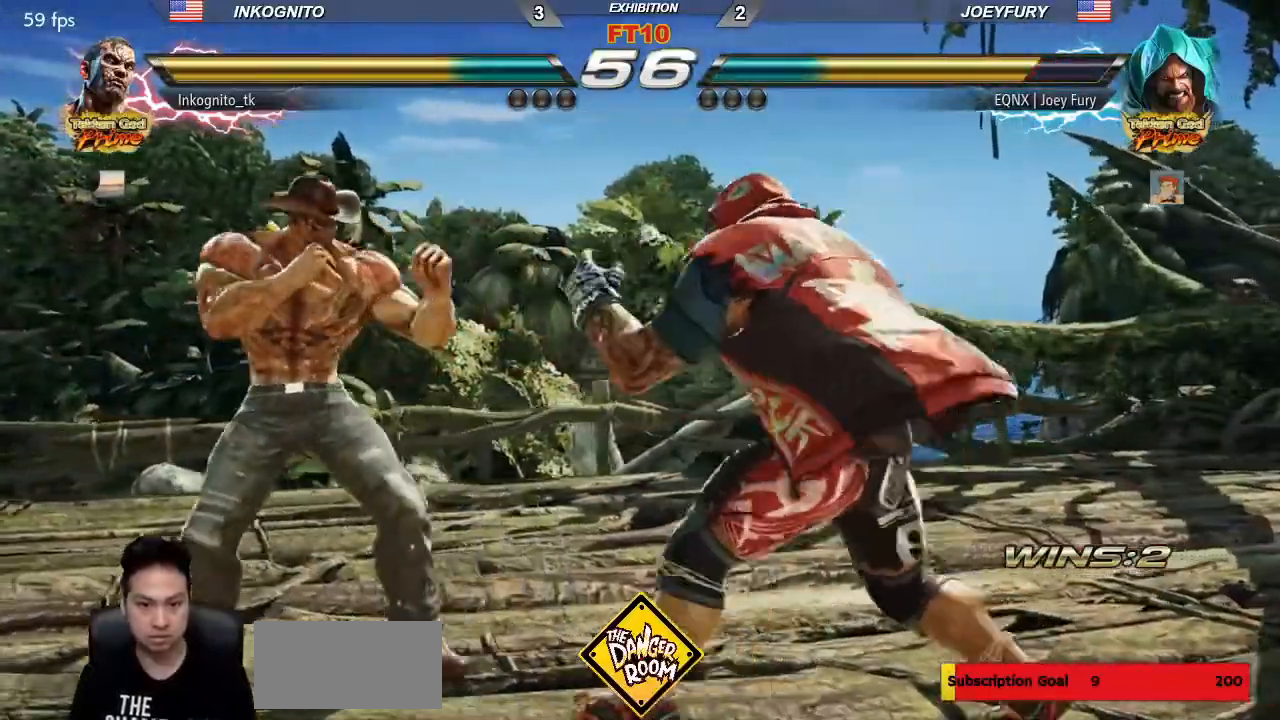
{"buttons": ["SQUARE"], "left_stick": "left", "events": []}
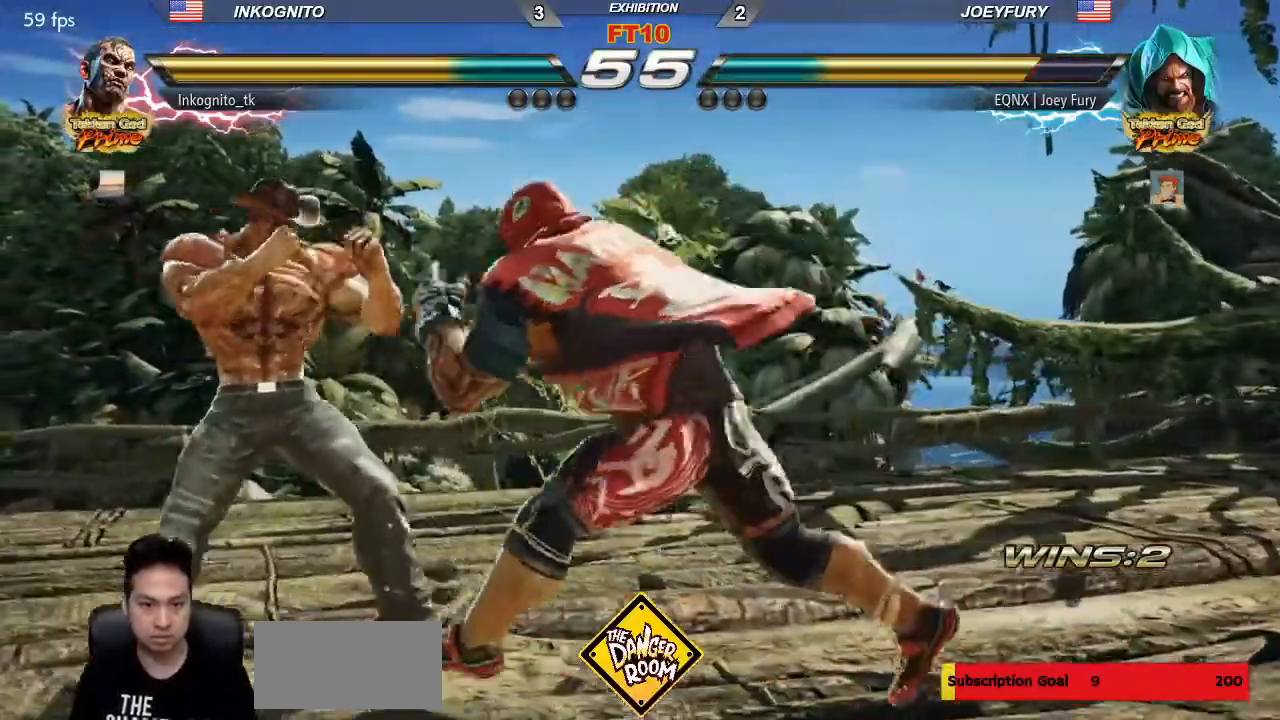
{"buttons": ["SQUARE"], "left_stick": "left", "events": [[17, "left_stick", "center"], [67, "left_stick", "left"]]}
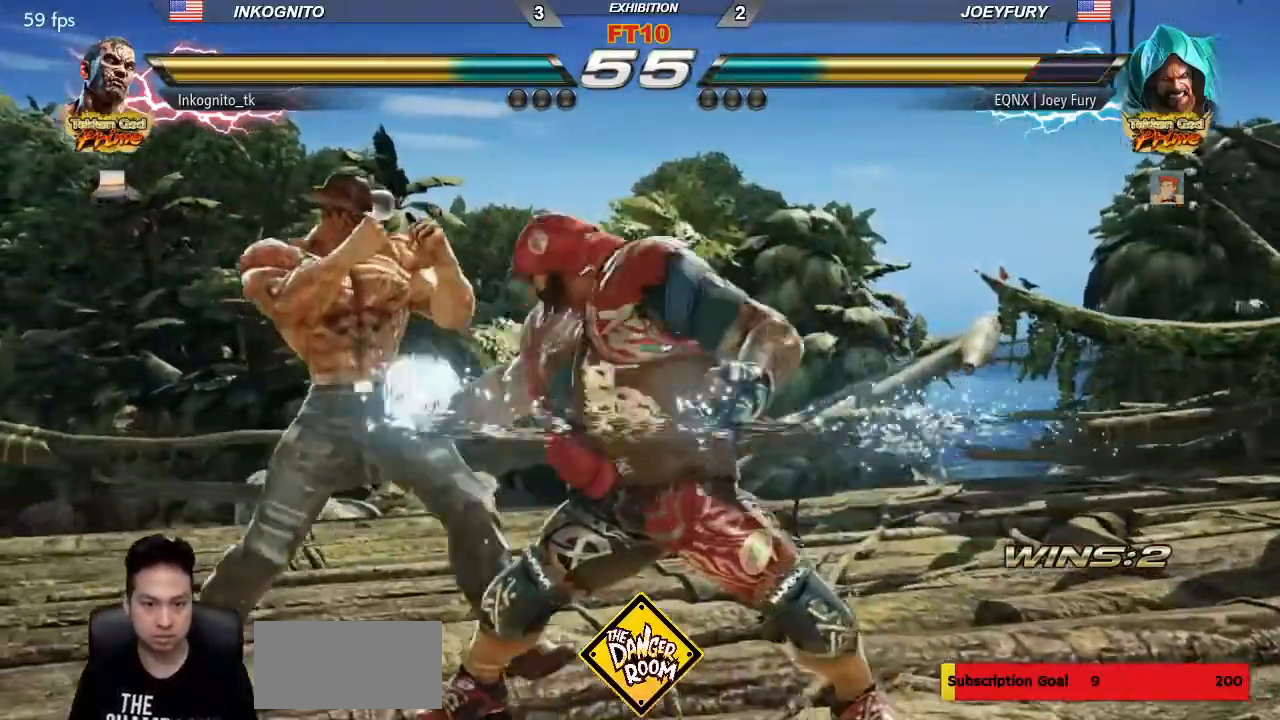
{"buttons": [], "left_stick": "right", "events": [[67, "SQUARE", "up"], [167, "left_stick", "center"], [500, "left_stick", "right"]]}
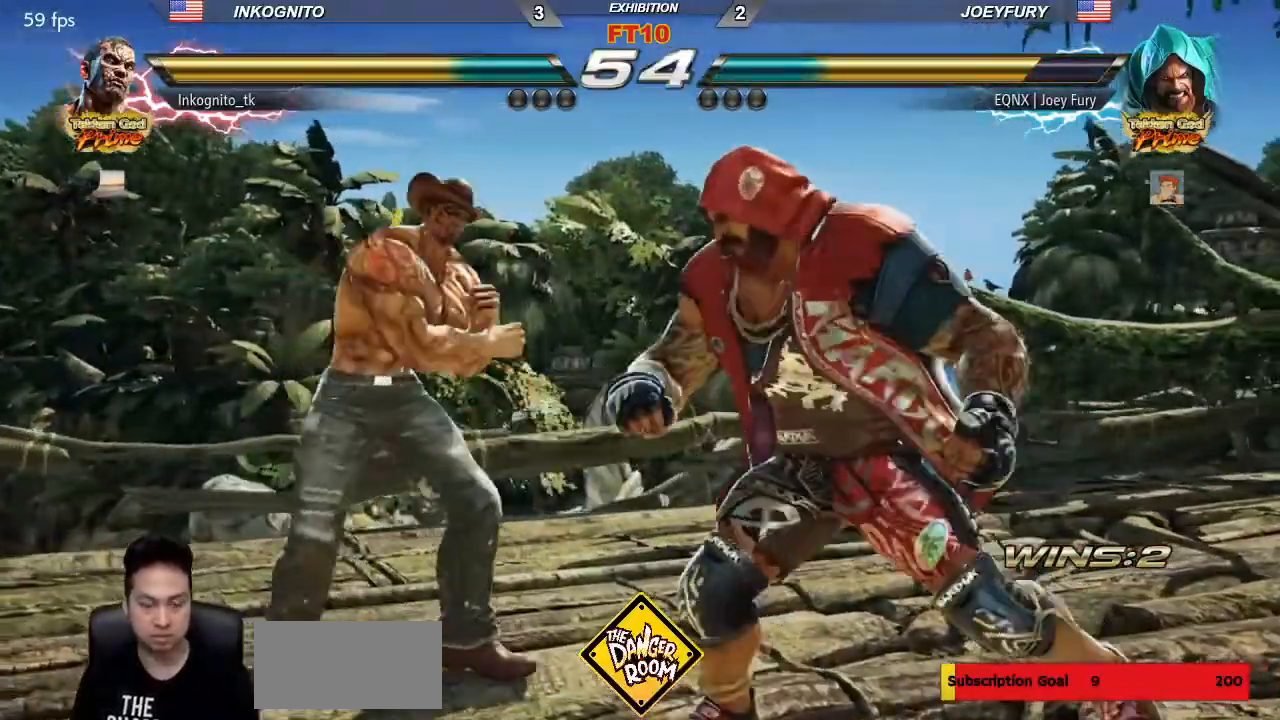
{"buttons": ["CIRCLE"], "left_stick": "down-left", "events": [[117, "left_stick", "down-right"], [283, "left_stick", "center"], [333, "left_stick", "left"], [417, "left_stick", "down-left"], [433, "CIRCLE", "down"]]}
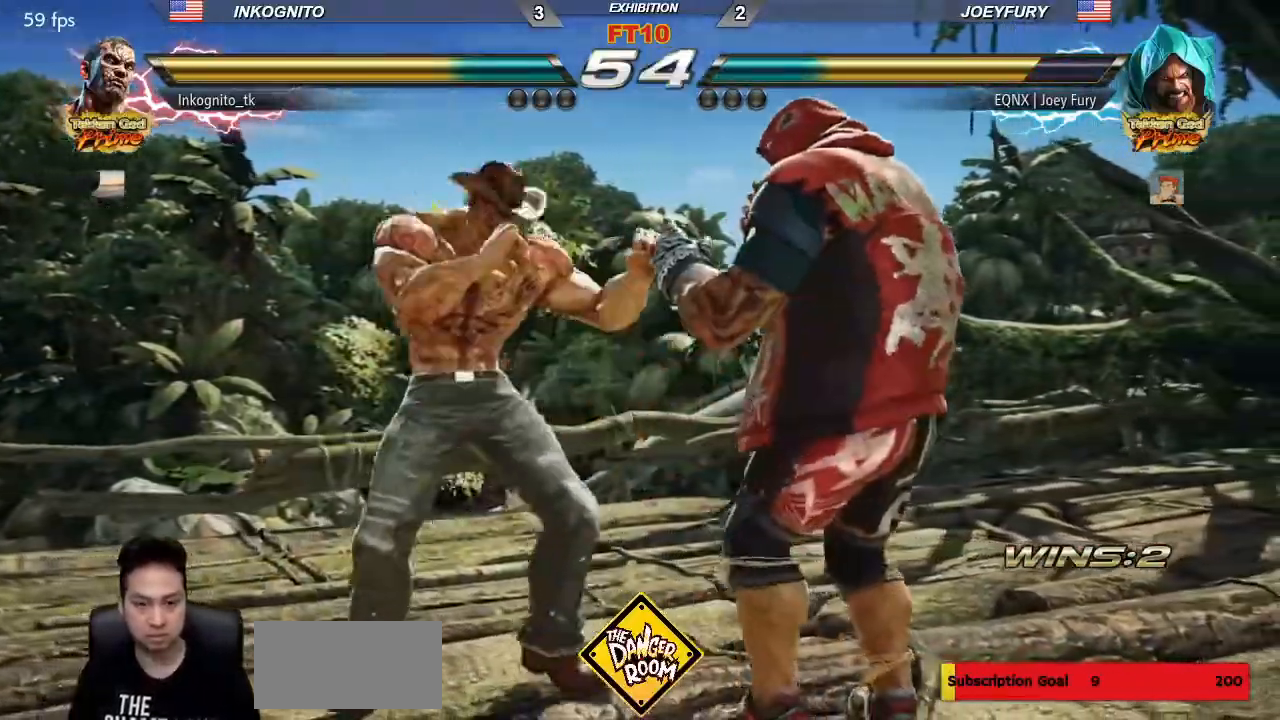
{"buttons": ["CIRCLE"], "left_stick": "center", "events": [[50, "left_stick", "center"]]}
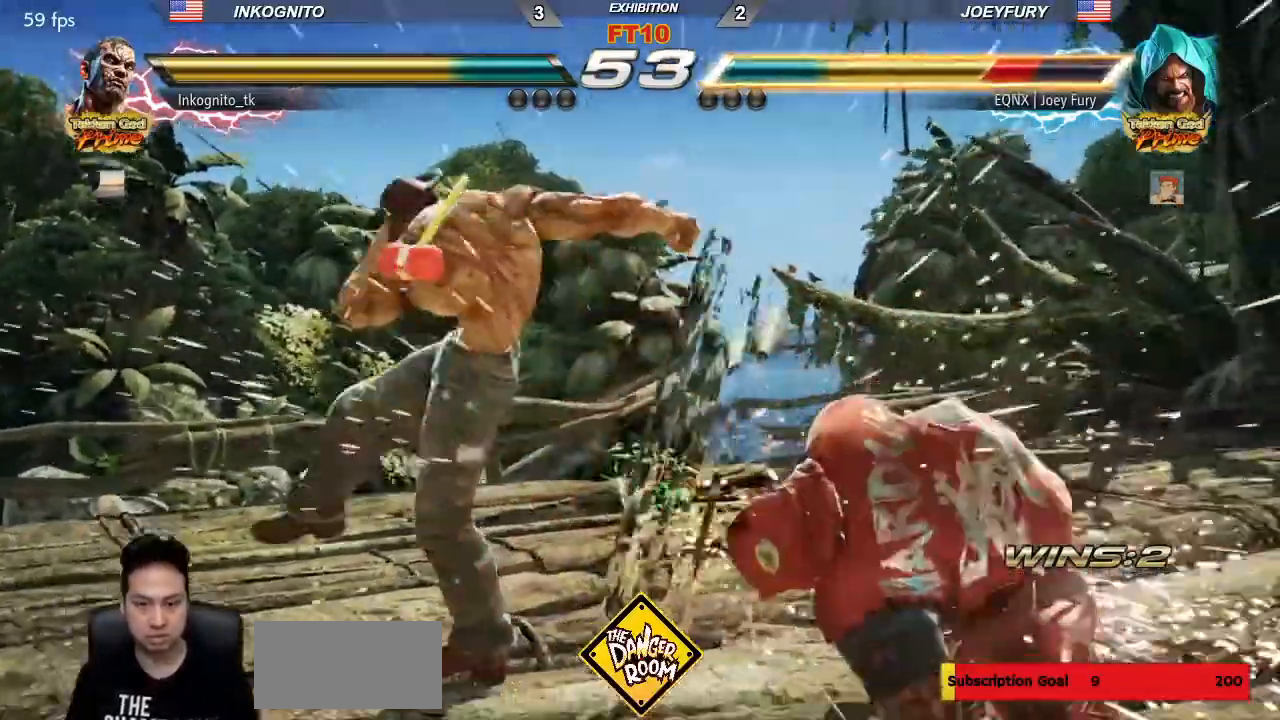
{"buttons": ["CIRCLE"], "left_stick": "down-right", "events": [[217, "left_stick", "right"], [283, "left_stick", "center"], [367, "left_stick", "right"], [483, "left_stick", "down-right"]]}